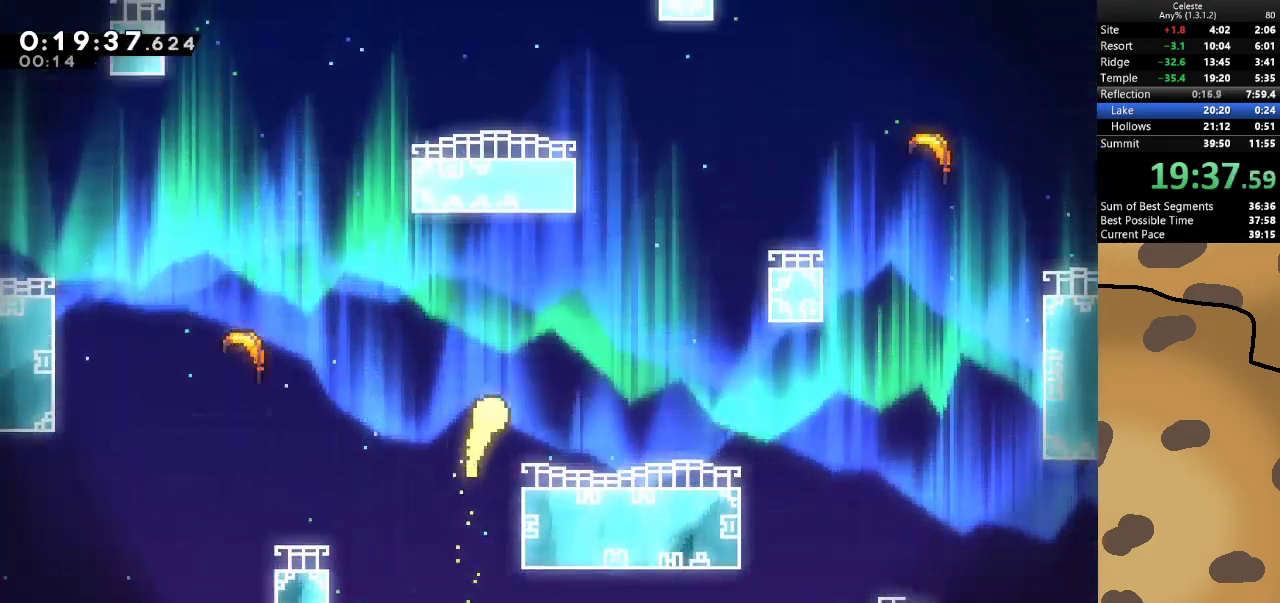
Gameplay with keyboard; each line is a JSON object with the keys held at the frame after it. "events" lists presses ("down") and releases ("up") of "a", "d", "dash", "demo", "grab", "jump", "jump2", "s" and "w" between this image and that frame as [ms after this image, input, new state], when the widget could be followed in between. No other keys are recorded. Mouse input is not recorded. Key names are as the overlay labels them; some are game actions (e.g. jump) rather than physical keys.
{"keys": ["a", "w"], "events": [[267, "d", "up"], [500, "a", "down"]]}
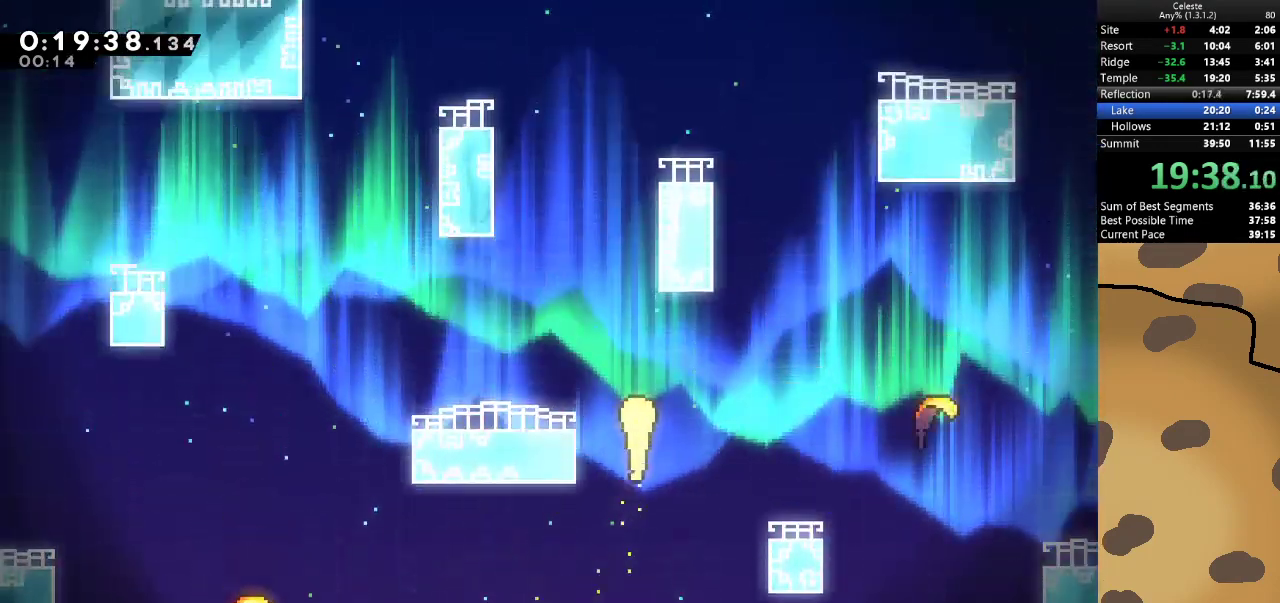
{"keys": ["w"], "events": [[167, "a", "up"], [400, "a", "down"], [433, "a", "up"]]}
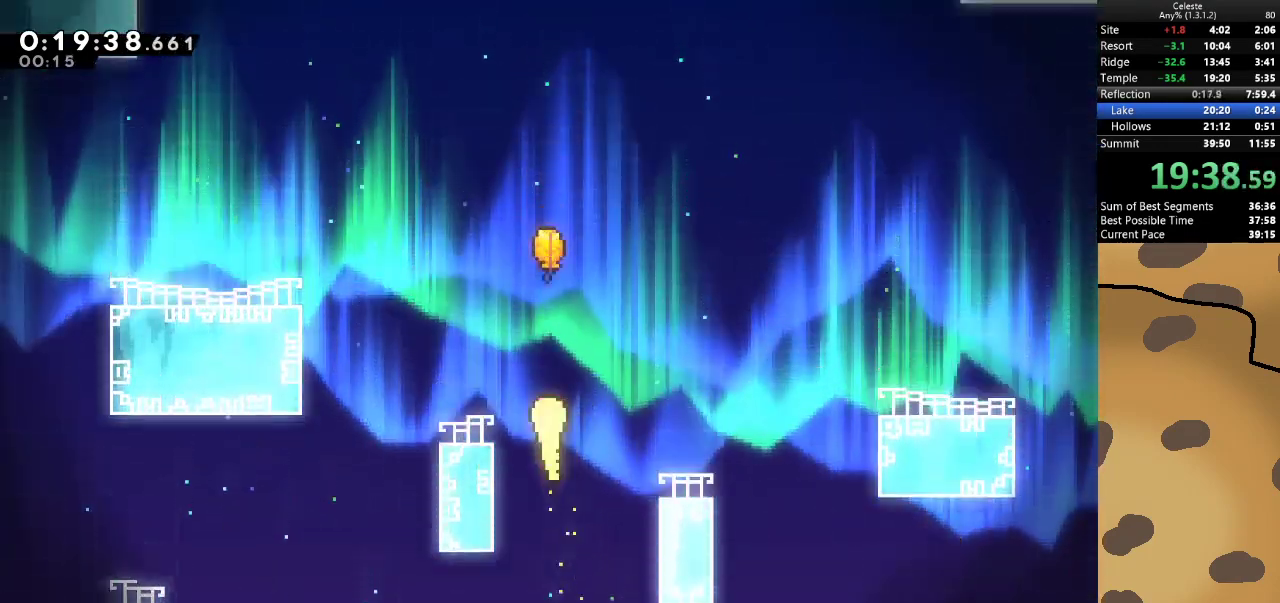
{"keys": ["w"], "events": []}
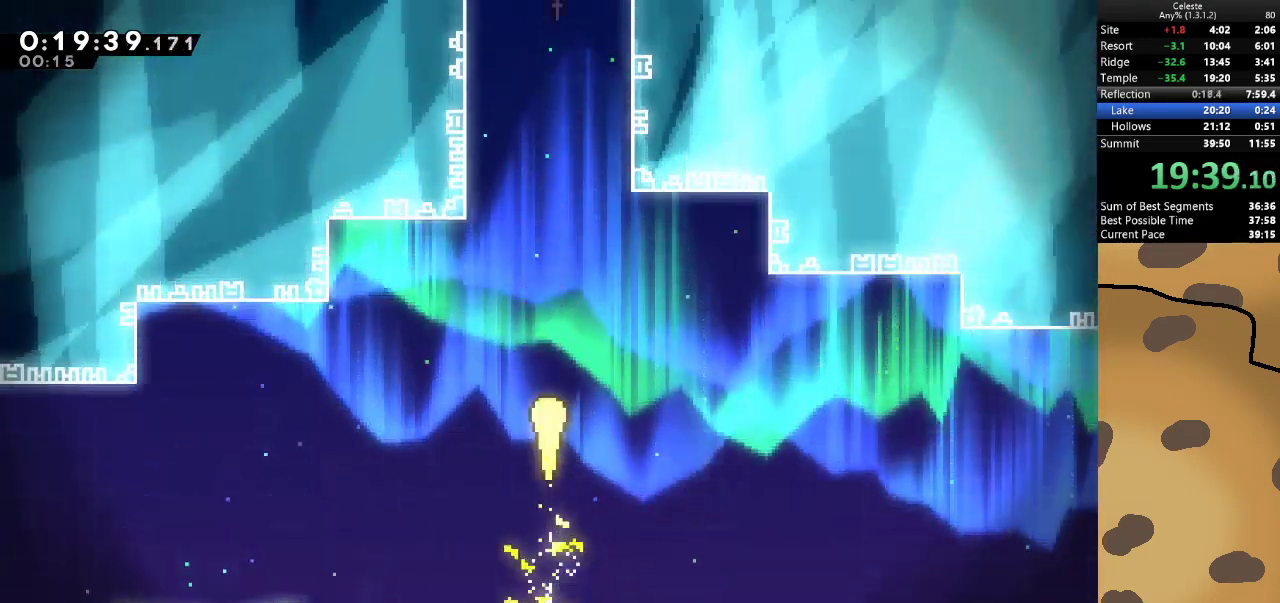
{"keys": ["w"], "events": []}
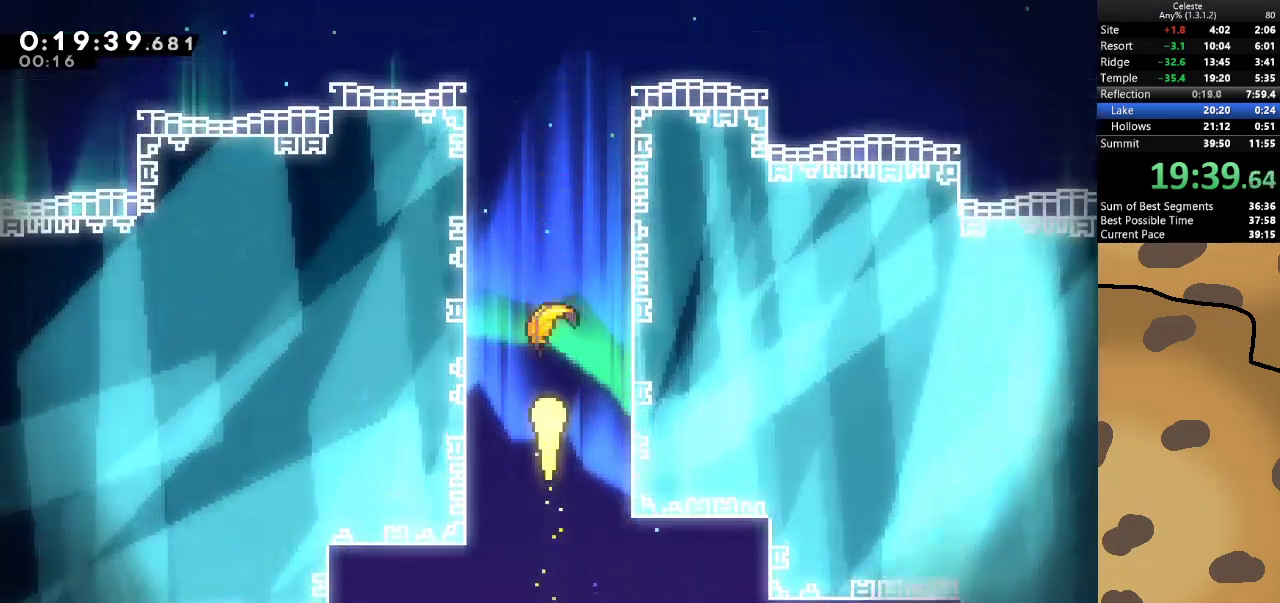
{"keys": ["w"], "events": []}
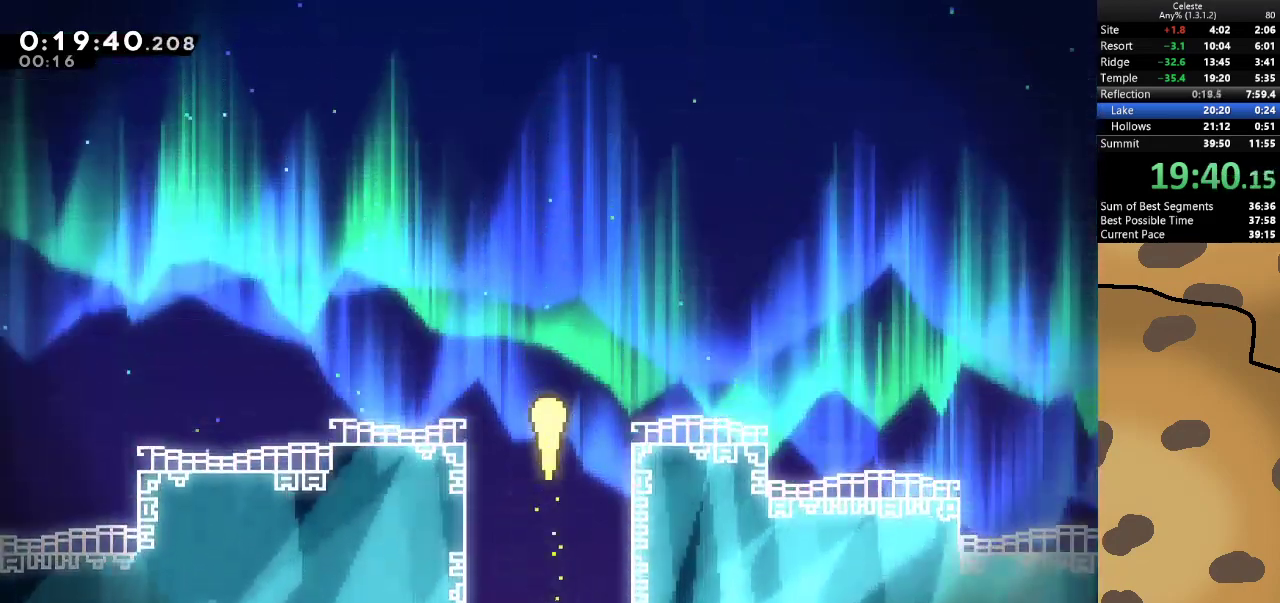
{"keys": ["w"], "events": []}
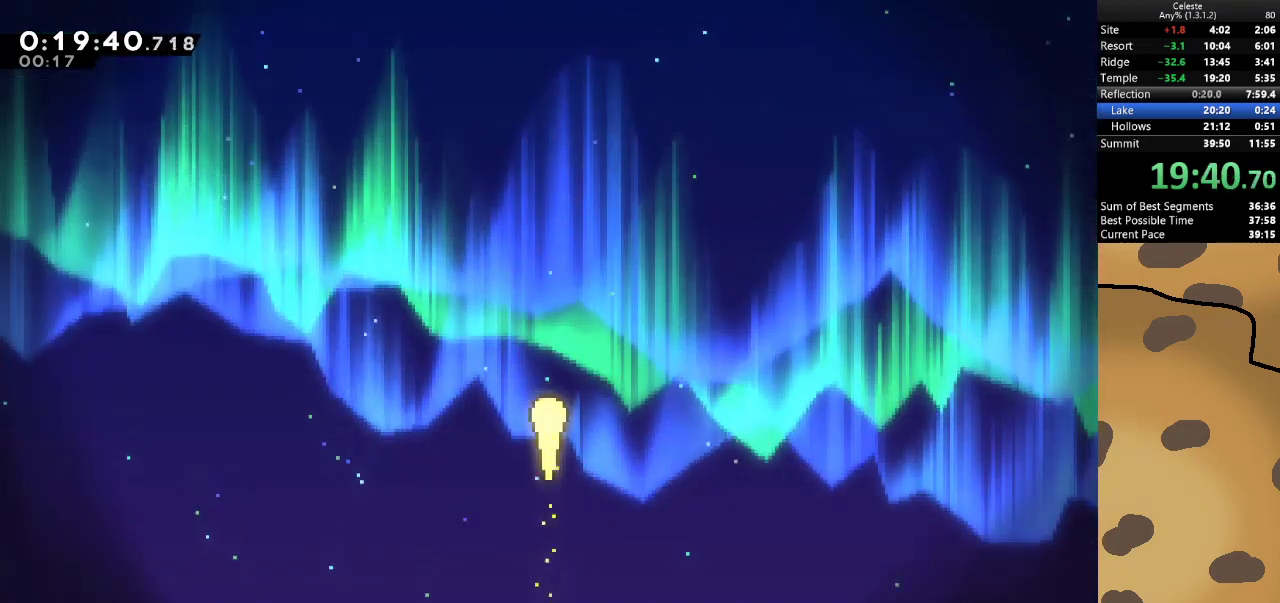
{"keys": ["w"], "events": []}
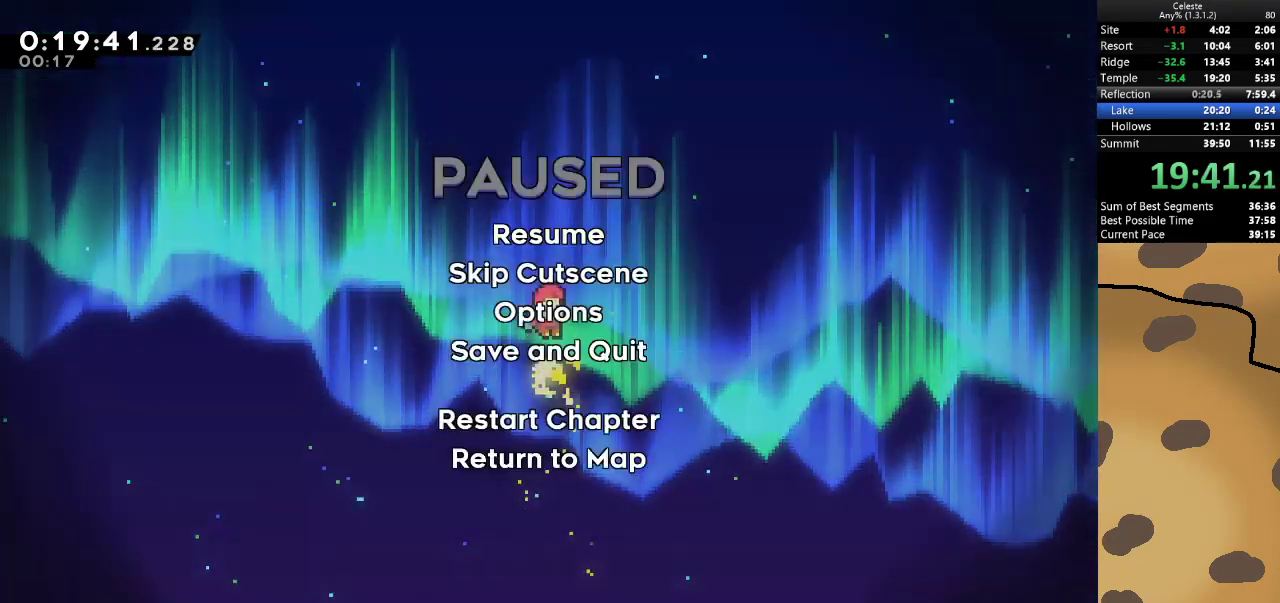
{"keys": [], "events": [[67, "demo", "down"], [167, "demo", "up"], [200, "w", "up"]]}
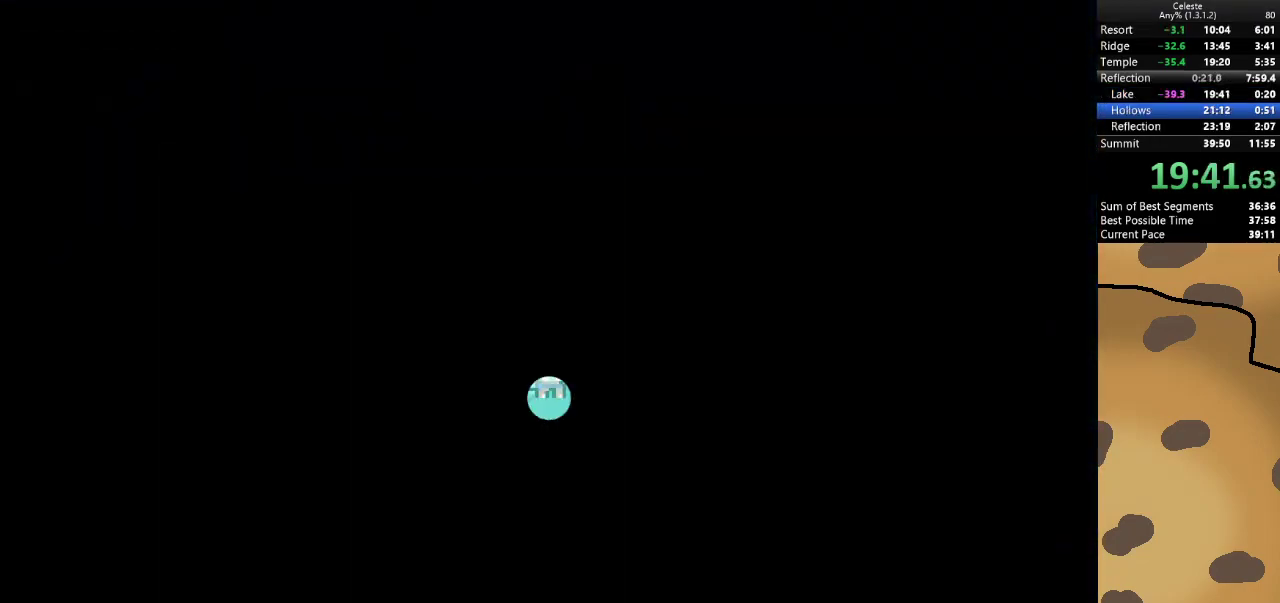
{"keys": ["w"], "events": [[300, "dash", "down"], [300, "w", "down"], [467, "dash", "up"]]}
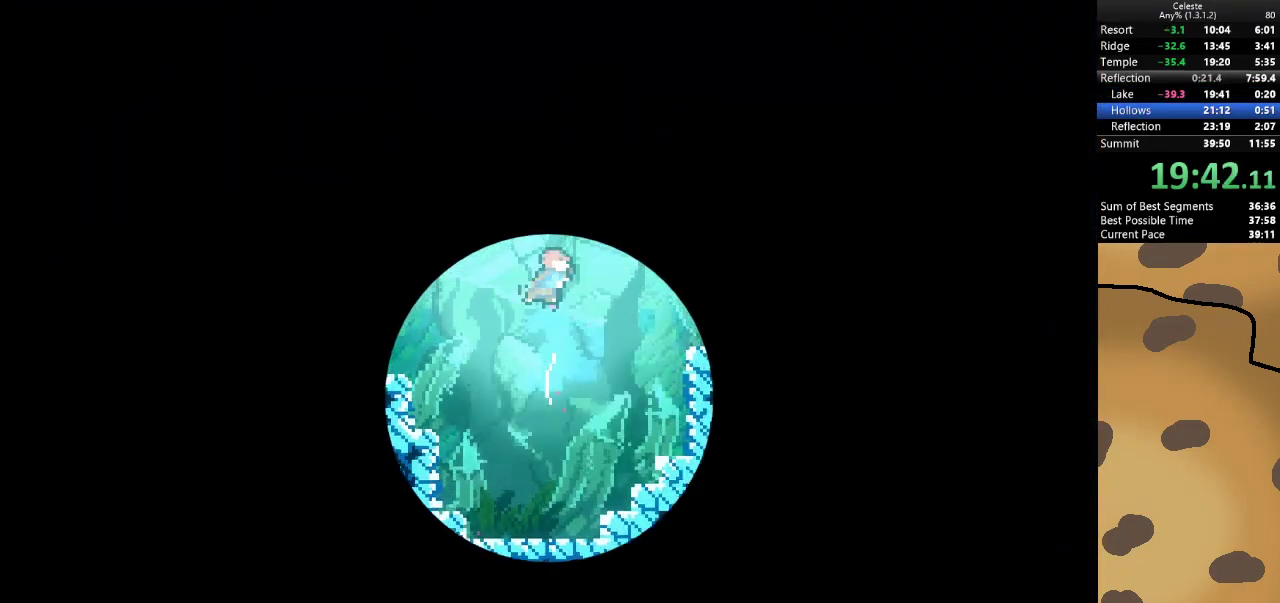
{"keys": ["d", "dash", "w"], "events": [[100, "d", "down"], [133, "dash", "down"], [267, "dash", "up"], [433, "dash", "down"]]}
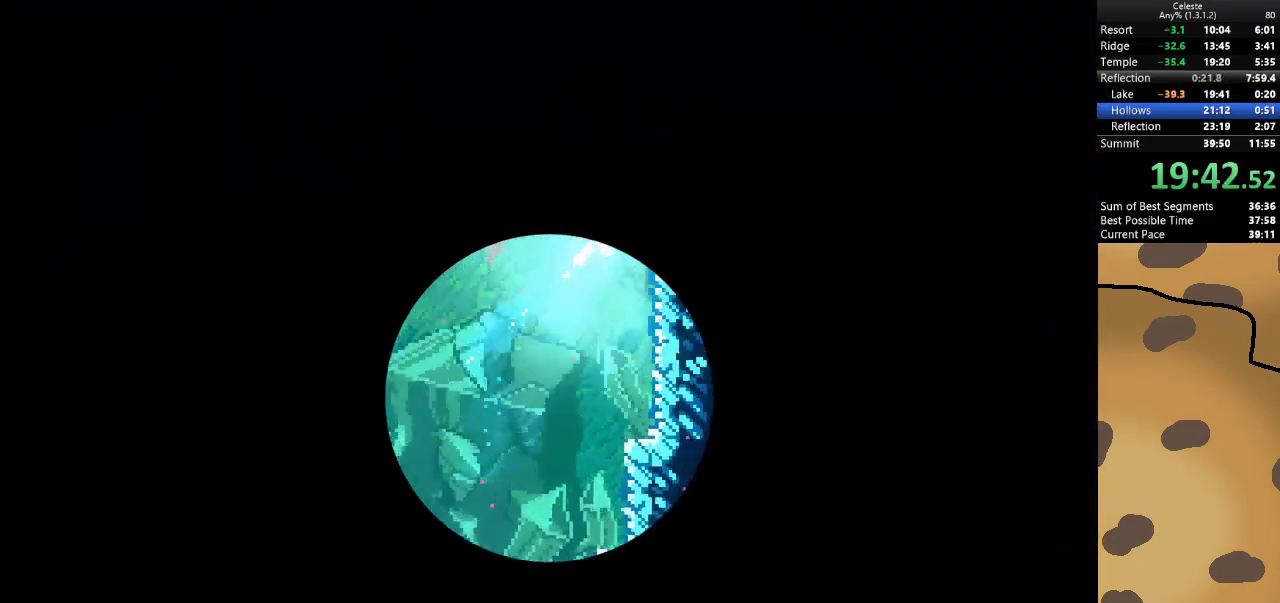
{"keys": ["d", "dash", "s"], "events": [[67, "dash", "up"], [100, "w", "up"], [200, "dash", "down"], [333, "dash", "up"], [400, "s", "down"], [433, "dash", "down"]]}
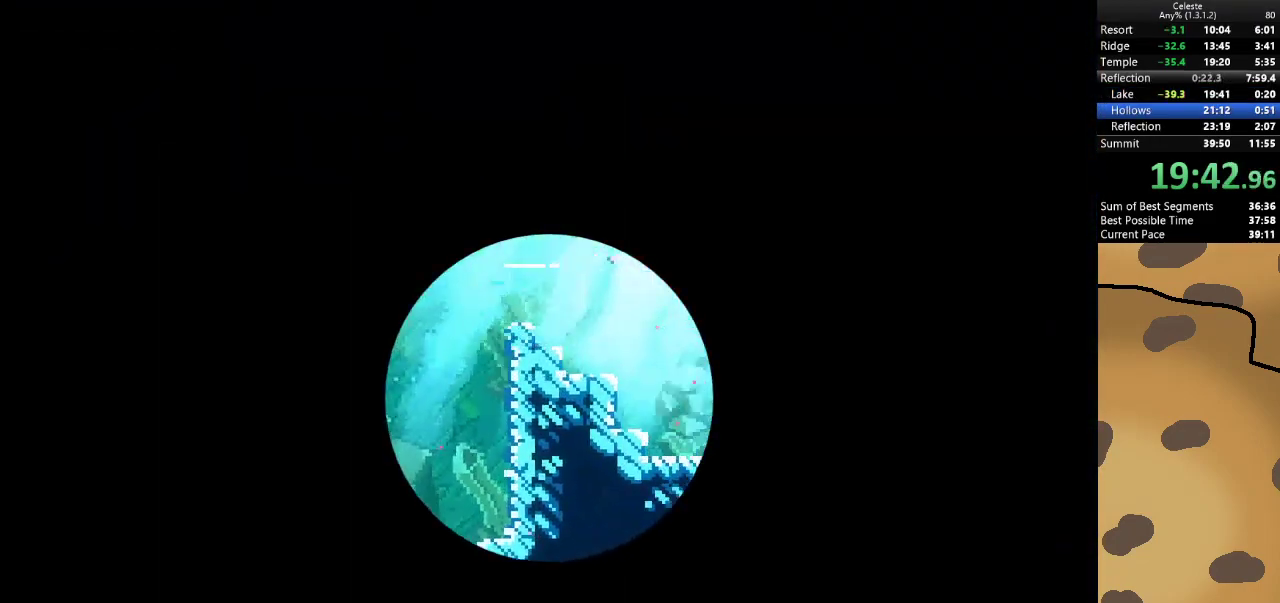
{"keys": ["d", "dash", "s"], "events": [[133, "dash", "up"], [133, "s", "up"], [167, "dash", "down"], [300, "dash", "up"], [400, "s", "down"], [433, "dash", "down"]]}
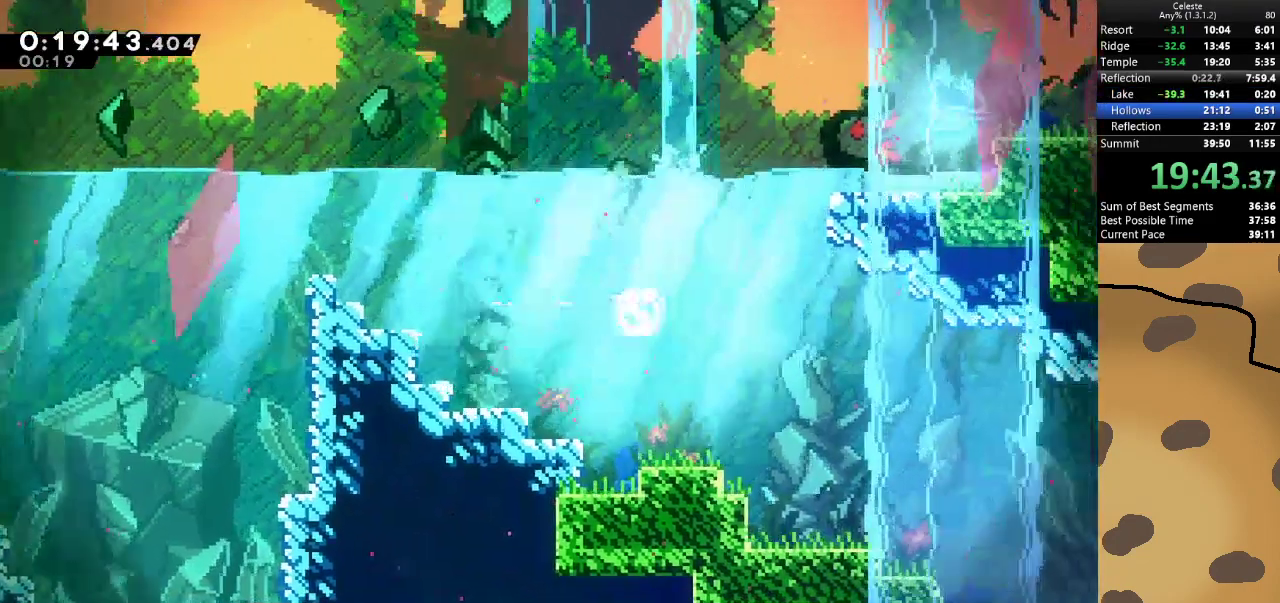
{"keys": ["d", "dash", "s"], "events": [[133, "dash", "up"], [167, "dash", "down"], [167, "s", "up"], [333, "dash", "up"], [400, "dash", "down"], [400, "s", "down"]]}
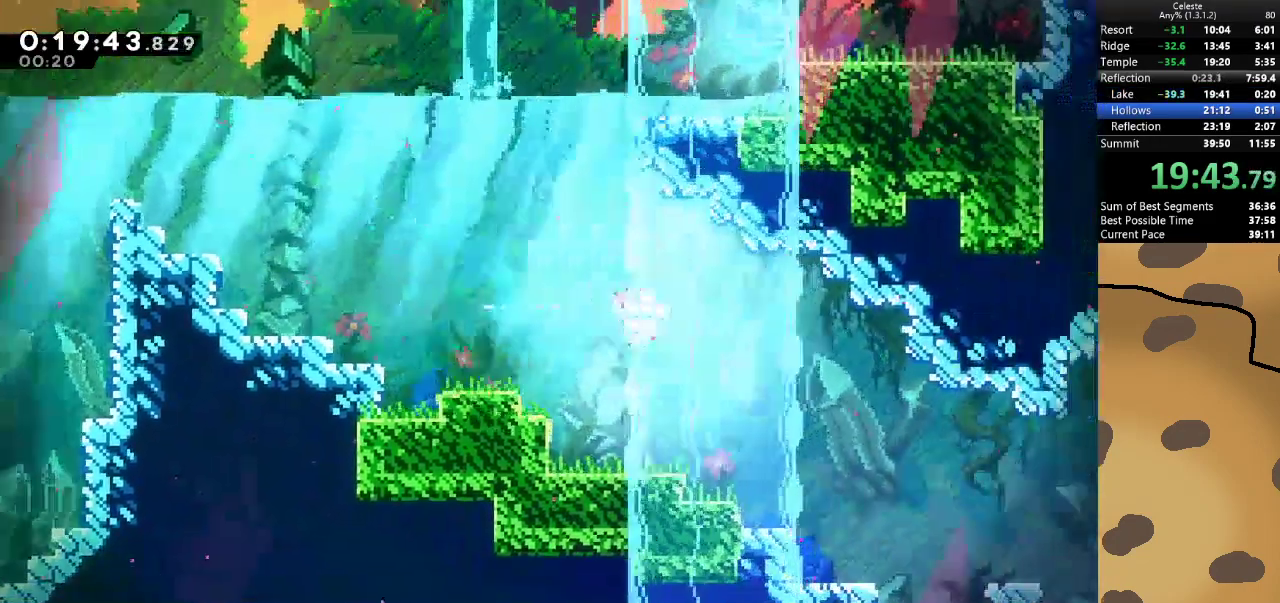
{"keys": ["d", "dash", "s"], "events": [[100, "dash", "up"], [167, "s", "up"], [200, "dash", "down"], [333, "dash", "up"], [400, "dash", "down"], [400, "s", "down"]]}
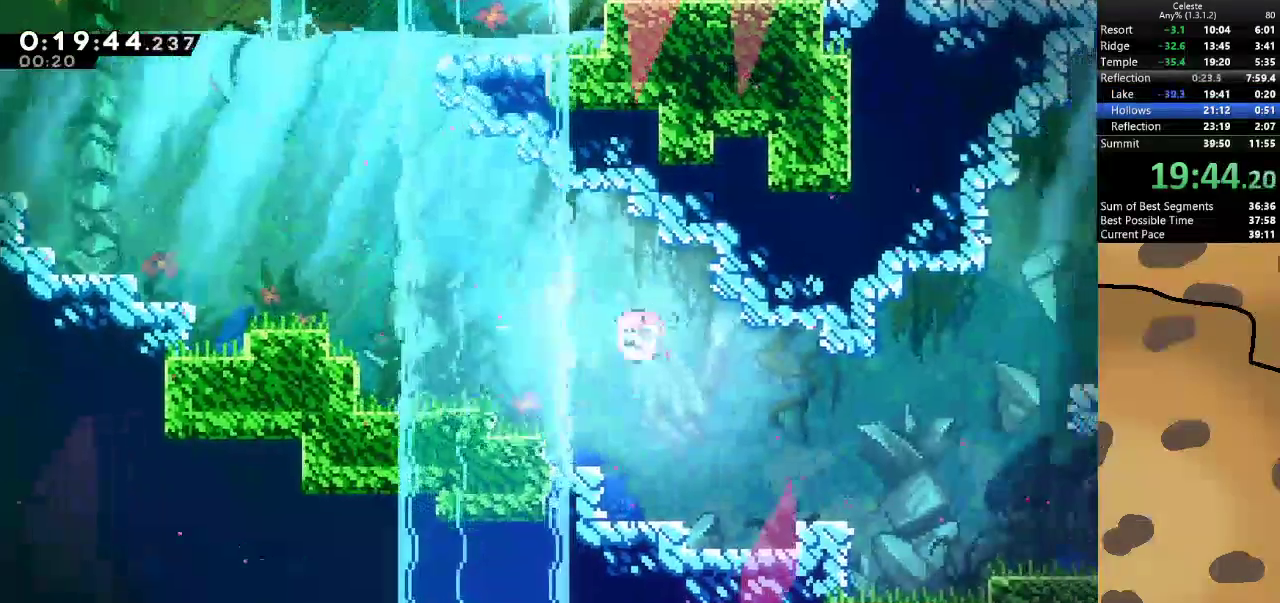
{"keys": ["d", "dash"], "events": [[67, "dash", "up"], [133, "s", "up"], [167, "dash", "down"], [300, "dash", "up"], [400, "dash", "down"]]}
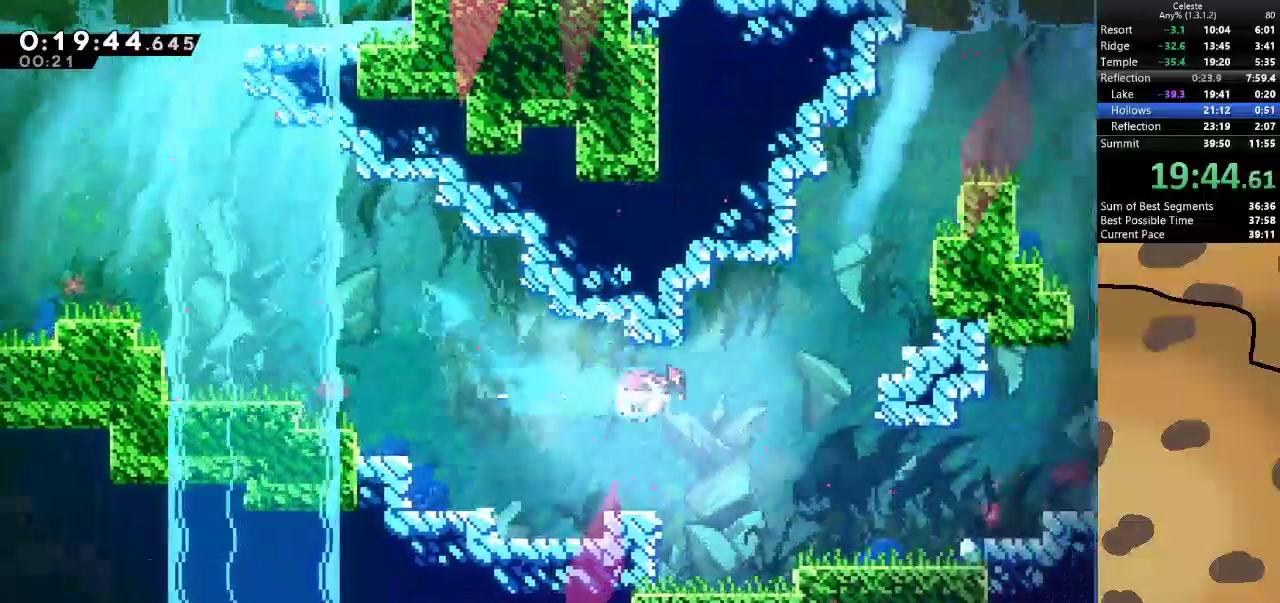
{"keys": ["d", "dash", "w"], "events": [[33, "dash", "up"], [133, "dash", "down"], [133, "w", "down"], [267, "dash", "up"], [367, "dash", "down"]]}
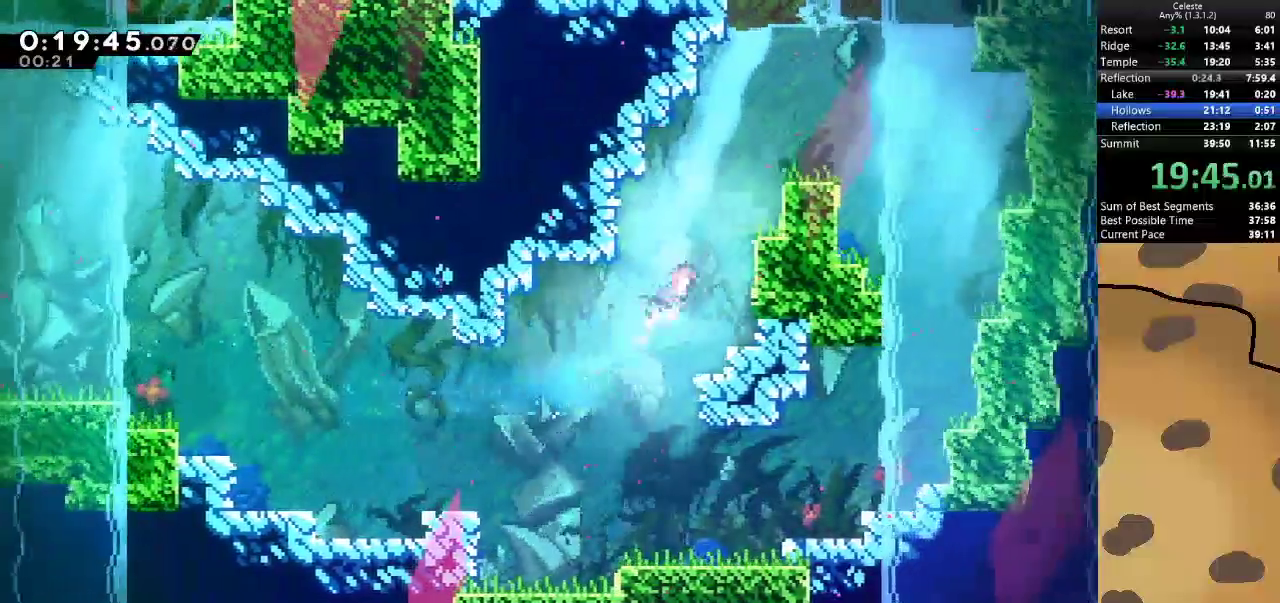
{"keys": ["d", "w"], "events": [[67, "dash", "up"], [100, "dash", "down"], [200, "d", "up"], [233, "dash", "up"], [500, "d", "down"]]}
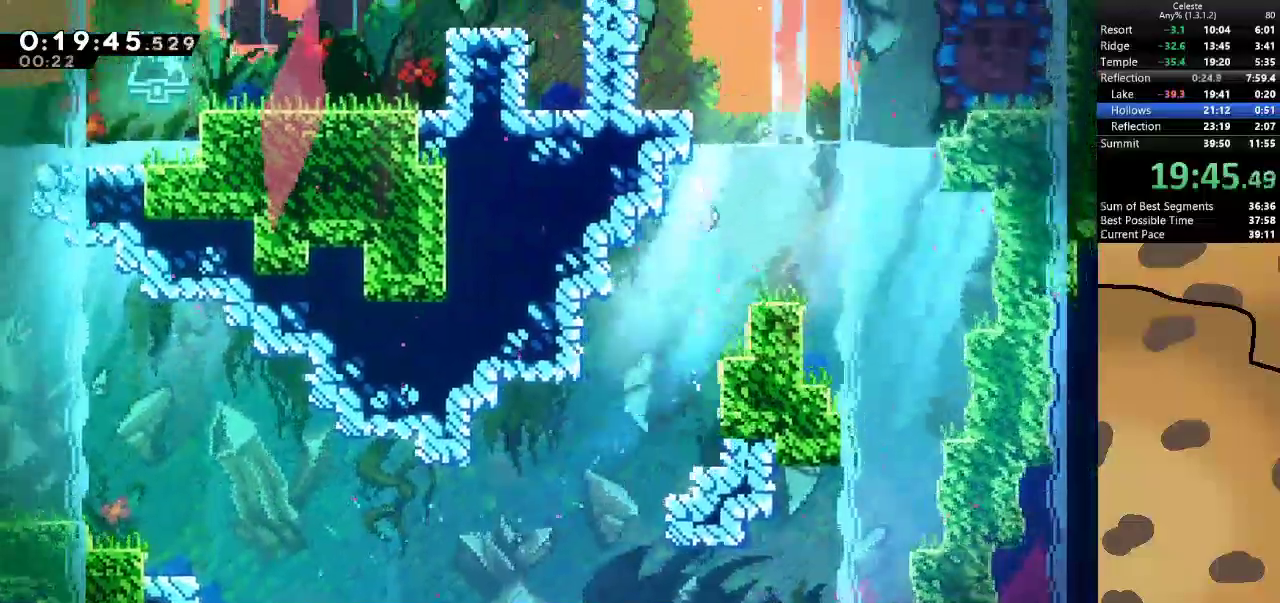
{"keys": ["d", "w"], "events": []}
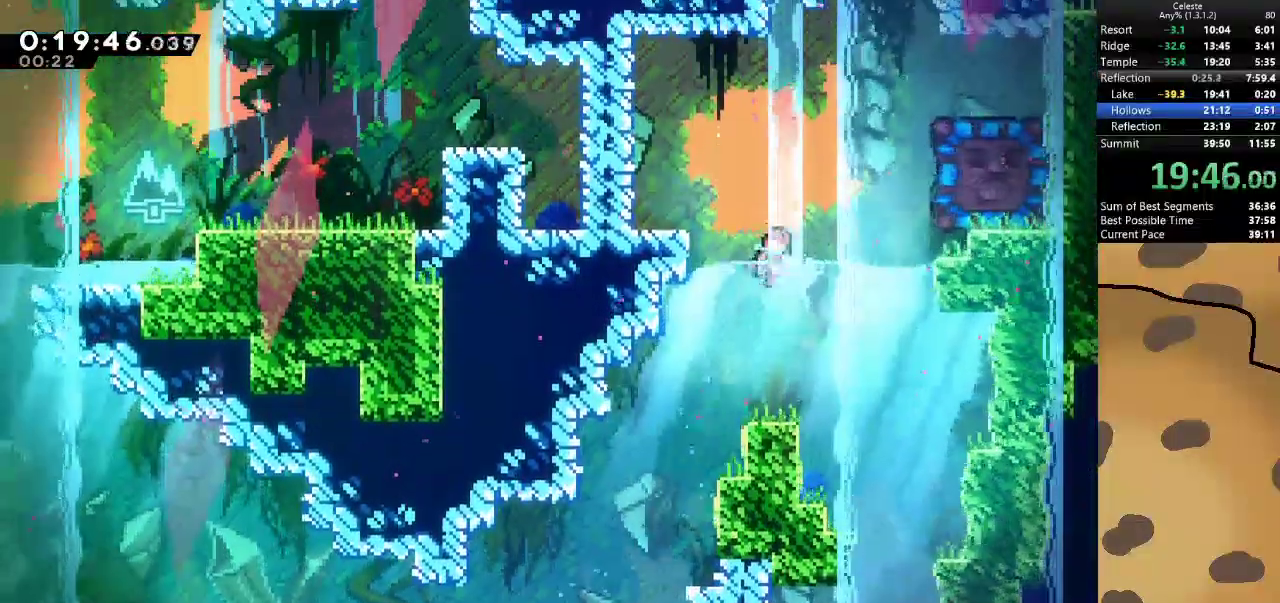
{"keys": ["d", "jump"], "events": [[267, "jump", "down"], [467, "w", "up"]]}
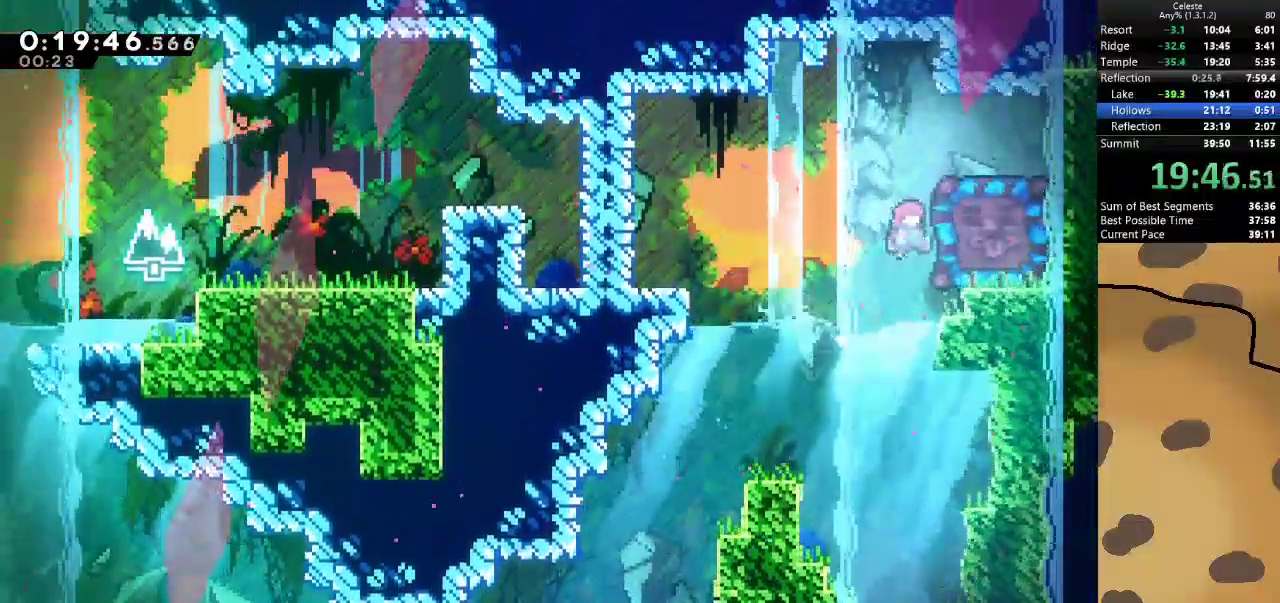
{"keys": ["d", "jump", "w"], "events": [[100, "dash", "down"], [233, "dash", "up"], [233, "w", "down"]]}
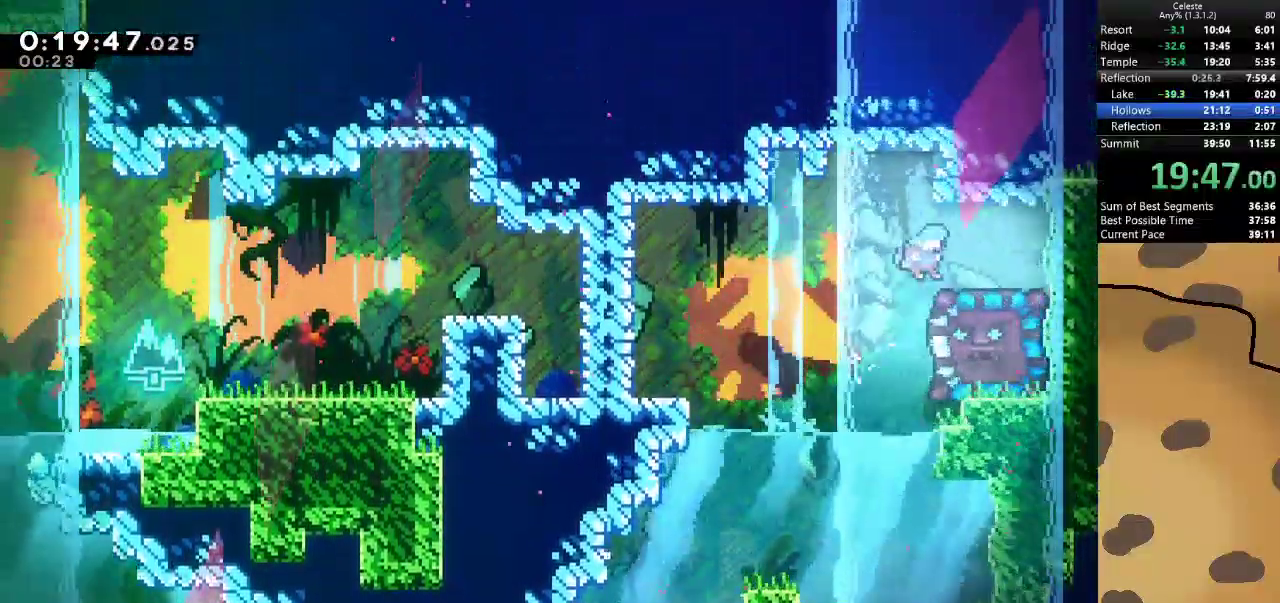
{"keys": ["s"], "events": [[67, "jump", "up"], [67, "w", "up"], [133, "d", "up"], [233, "s", "down"]]}
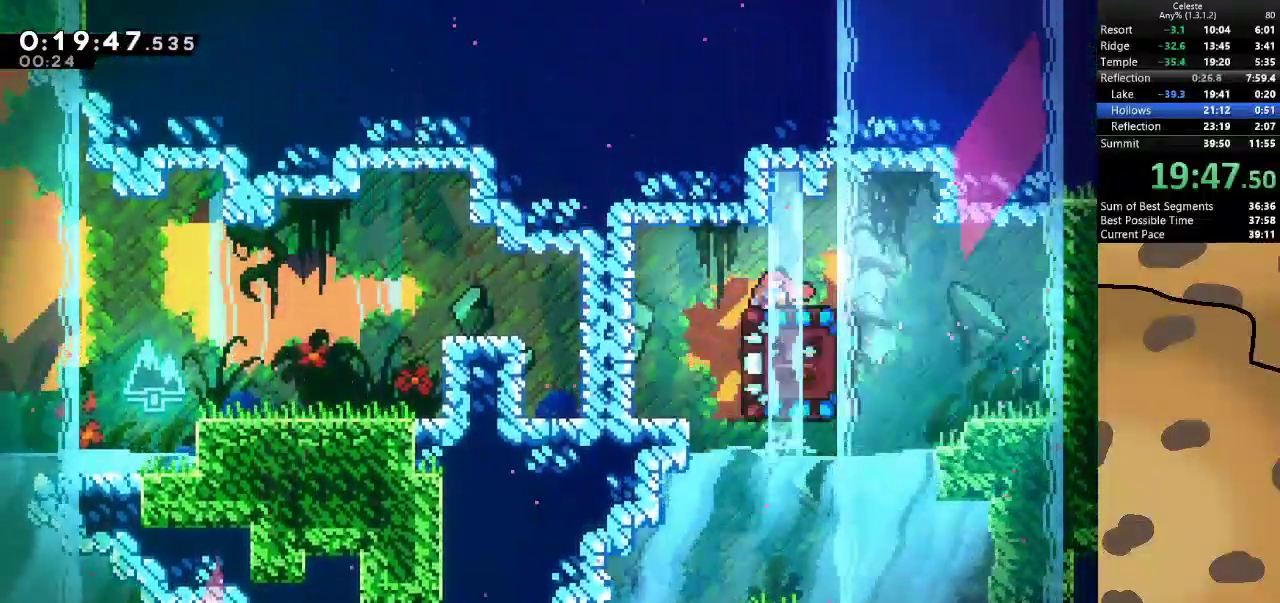
{"keys": ["s"], "events": []}
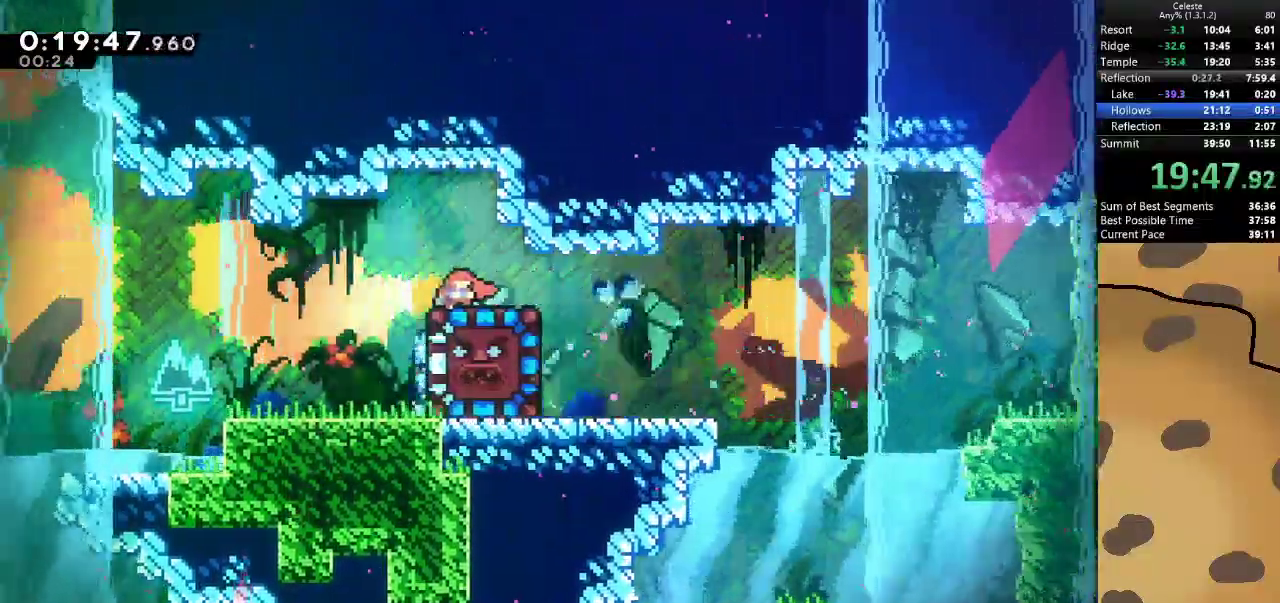
{"keys": ["s"], "events": []}
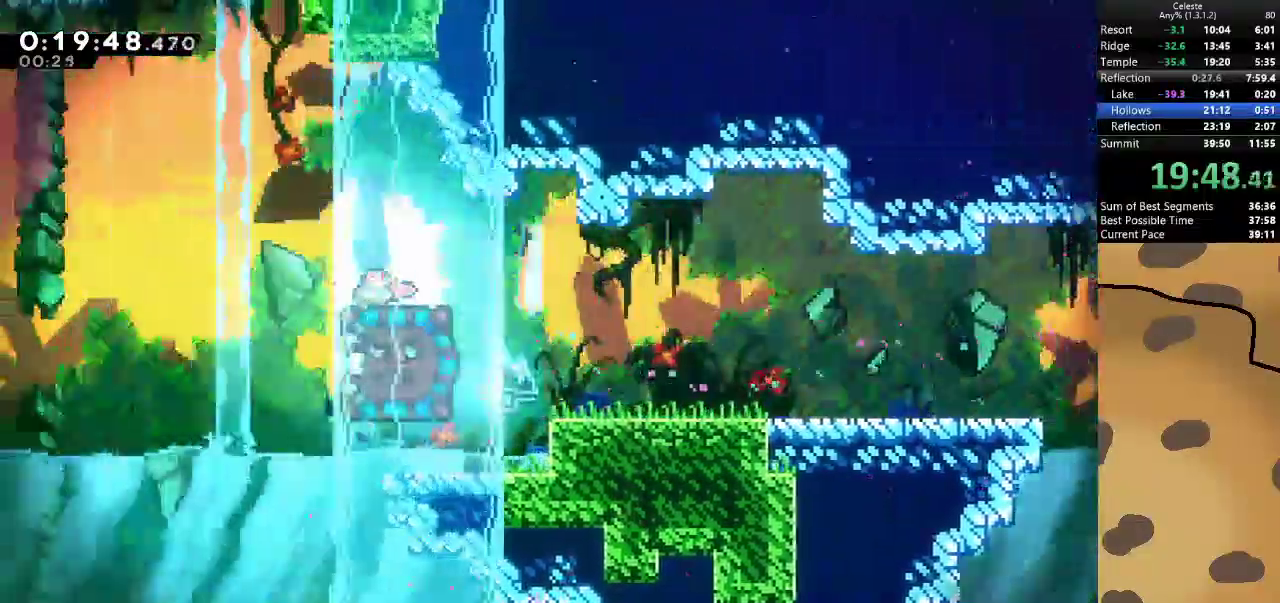
{"keys": ["s"], "events": []}
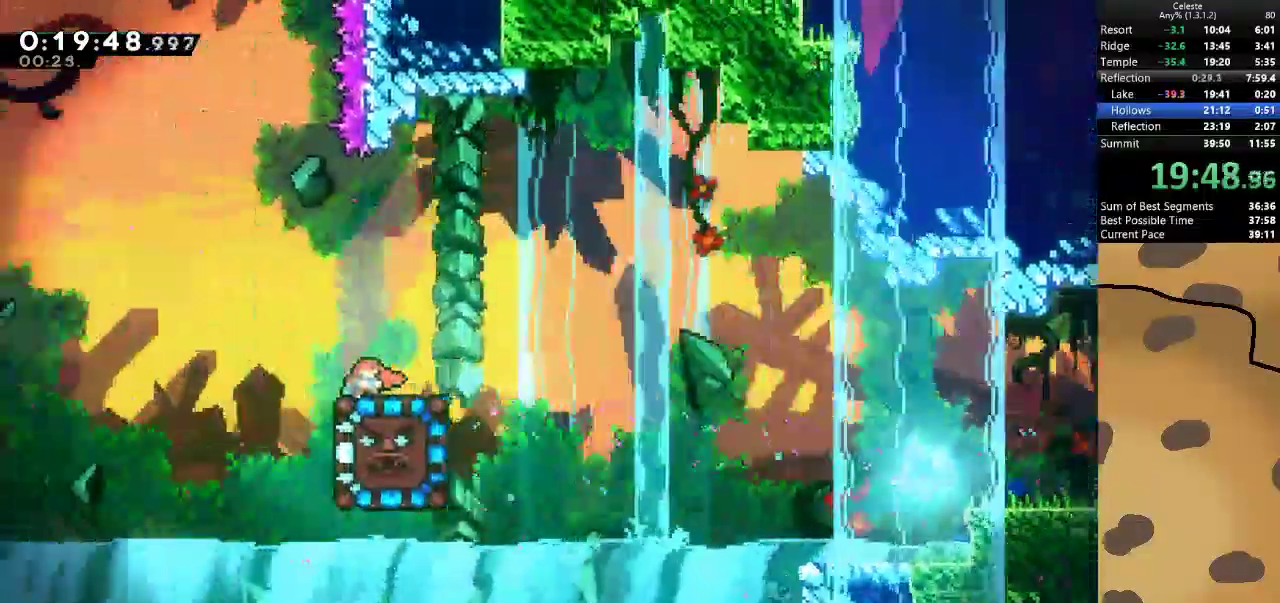
{"keys": ["dash", "s"], "events": [[367, "dash", "down"]]}
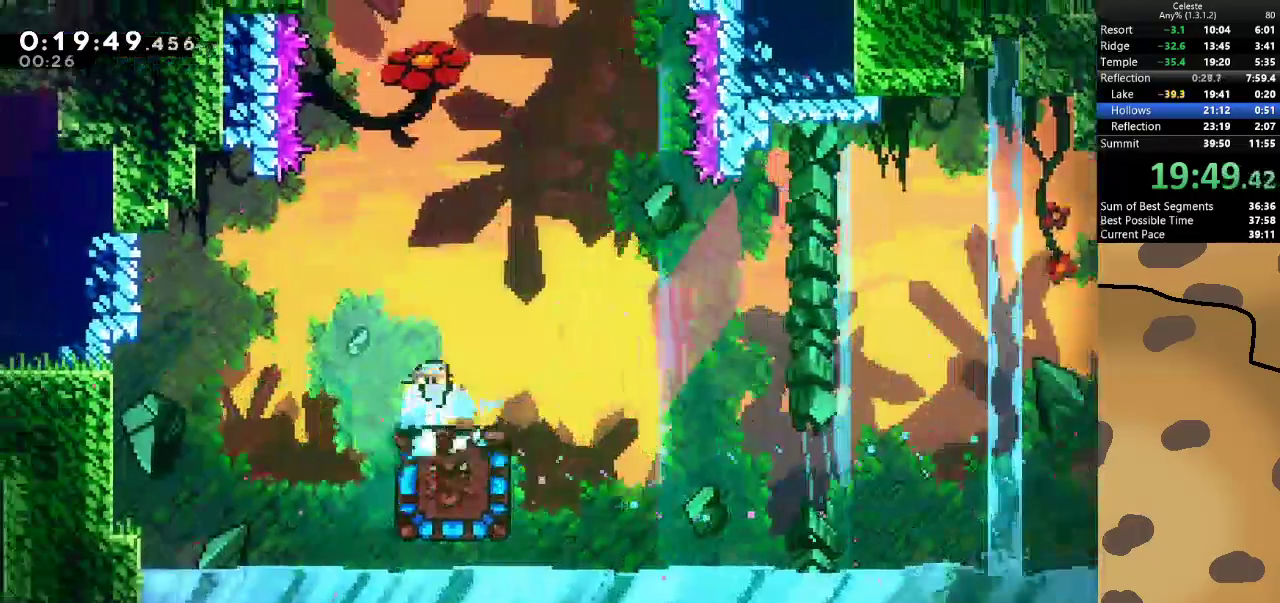
{"keys": [], "events": [[67, "dash", "up"], [167, "s", "up"]]}
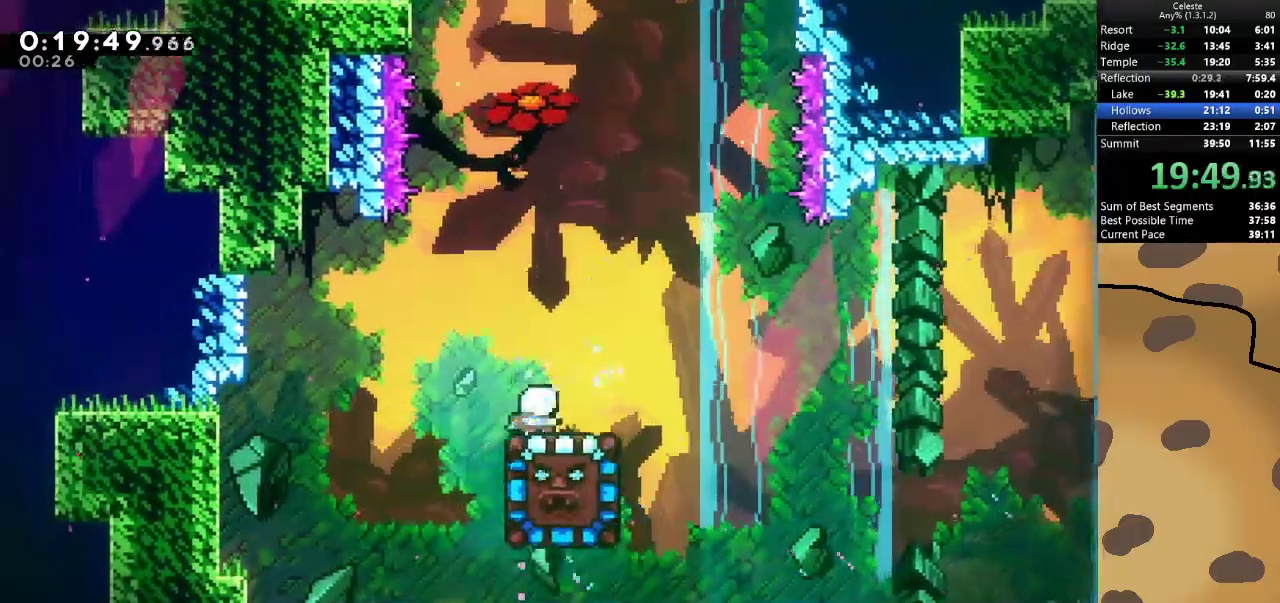
{"keys": [], "events": []}
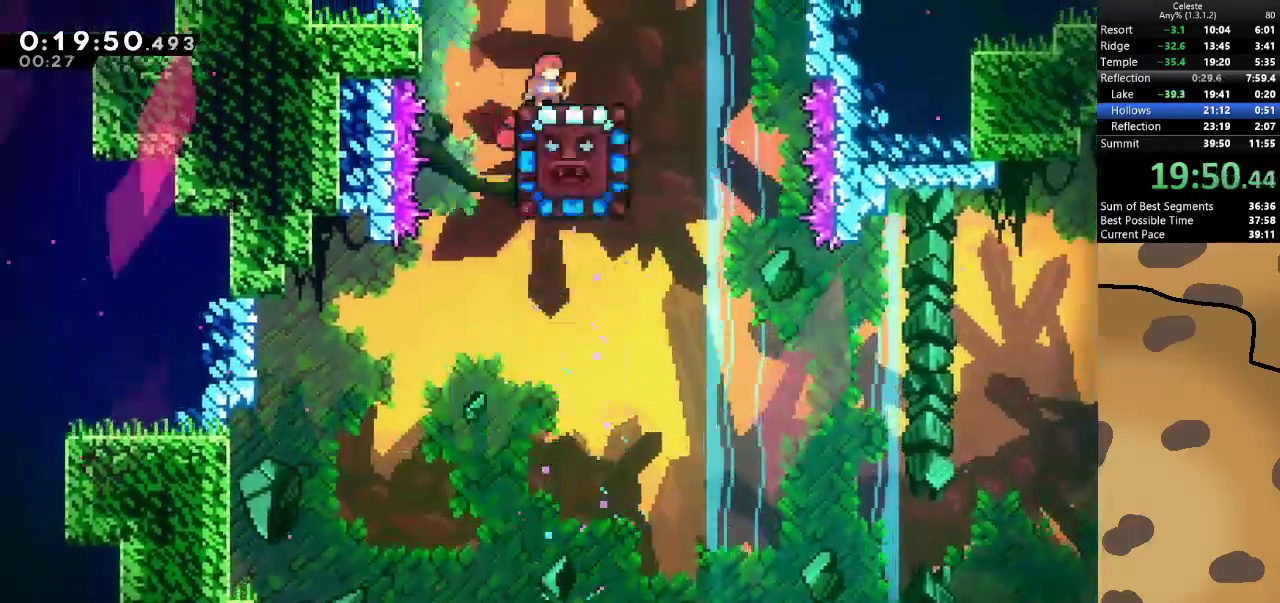
{"keys": [], "events": []}
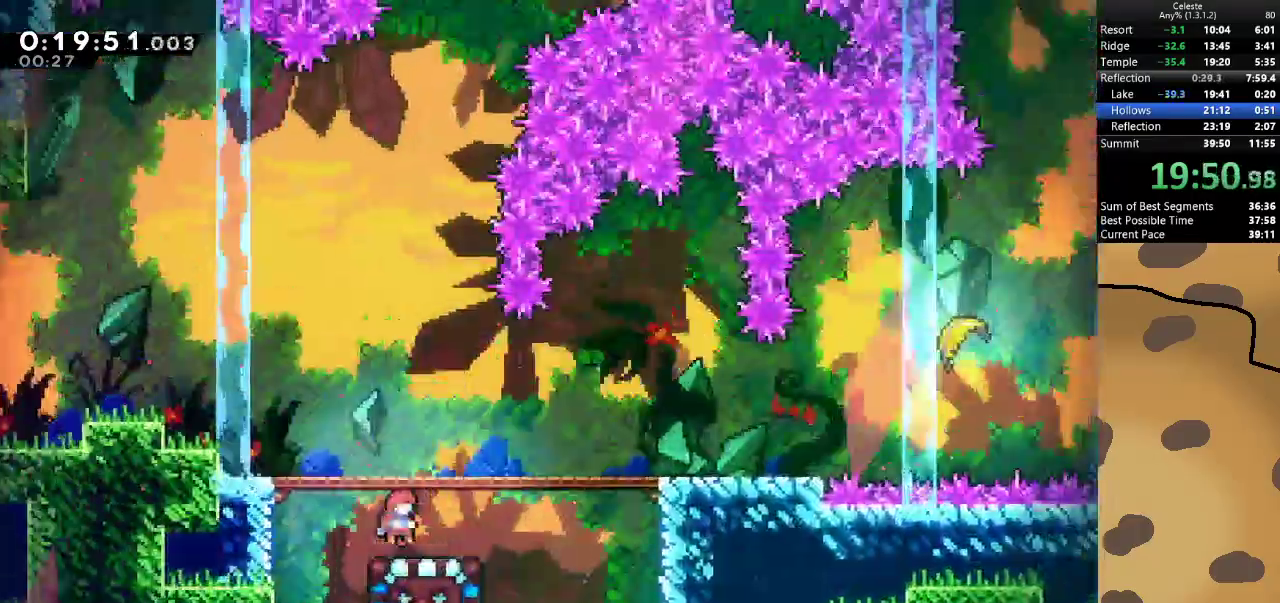
{"keys": [], "events": []}
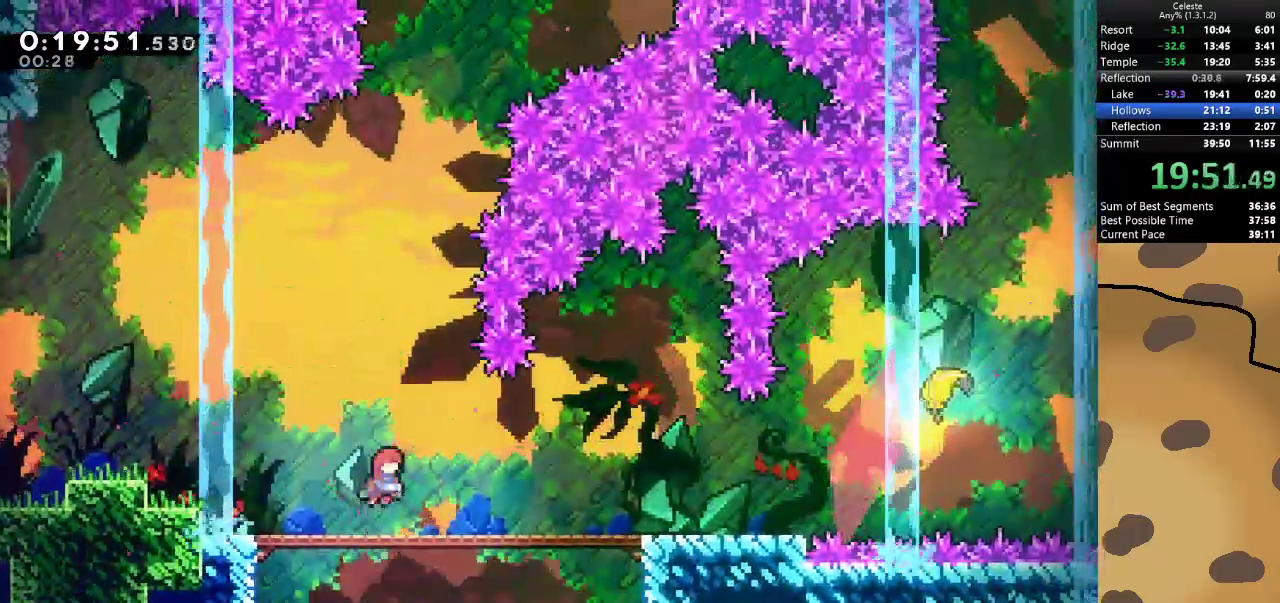
{"keys": ["d", "jump"], "events": [[67, "d", "down"], [67, "dash", "down"], [67, "s", "down"], [267, "dash", "up"], [300, "jump", "down"], [367, "s", "up"]]}